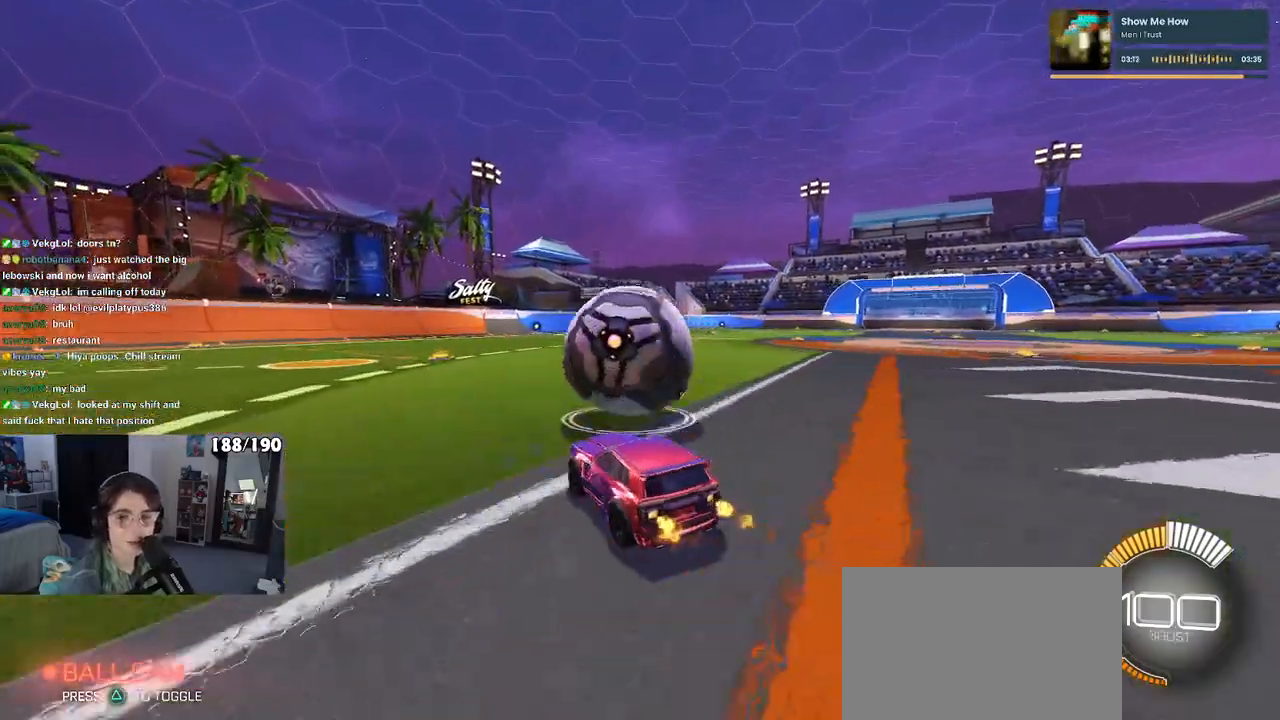
Gameplay with a controller (PlayStation layout); each line is a JSON object with the inputs held at the frame after it. "events" lists button and stick changes between this image and that frame as [ms after this image, input, new state], when the widget could be followed in between.
{"buttons": ["R2"], "left_stick": "center", "right_stick": "center", "events": [[250, "left_stick", "left"], [400, "left_stick", "center"]]}
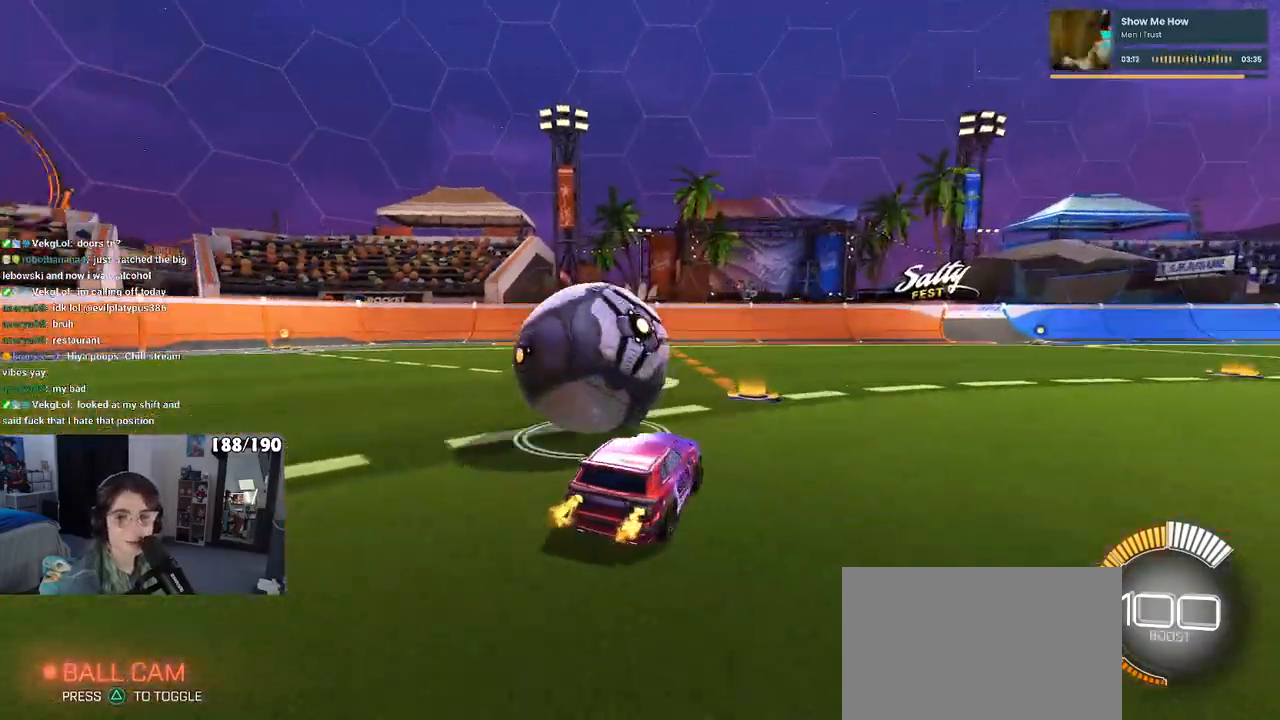
{"buttons": ["R2"], "left_stick": "left", "right_stick": "center", "events": [[33, "left_stick", "left"]]}
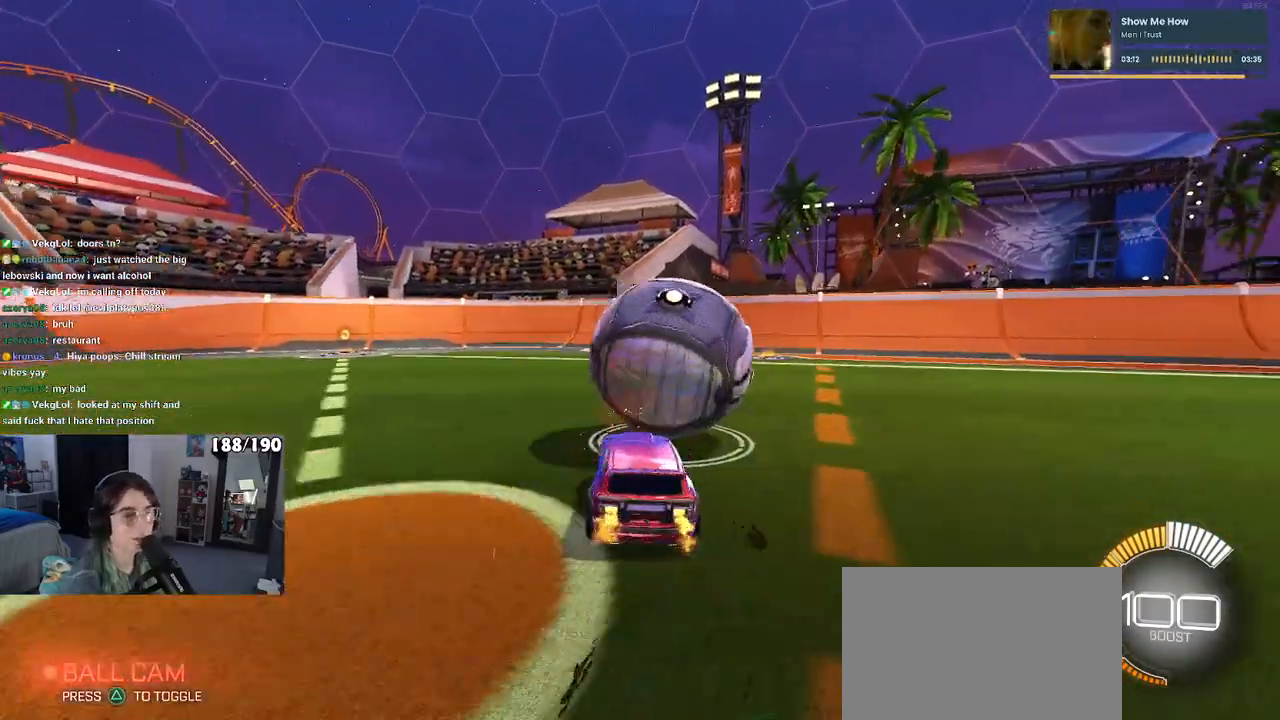
{"buttons": ["R1", "R2"], "left_stick": "right", "right_stick": "center", "events": [[167, "left_stick", "center"], [250, "left_stick", "right"], [417, "R1", "down"]]}
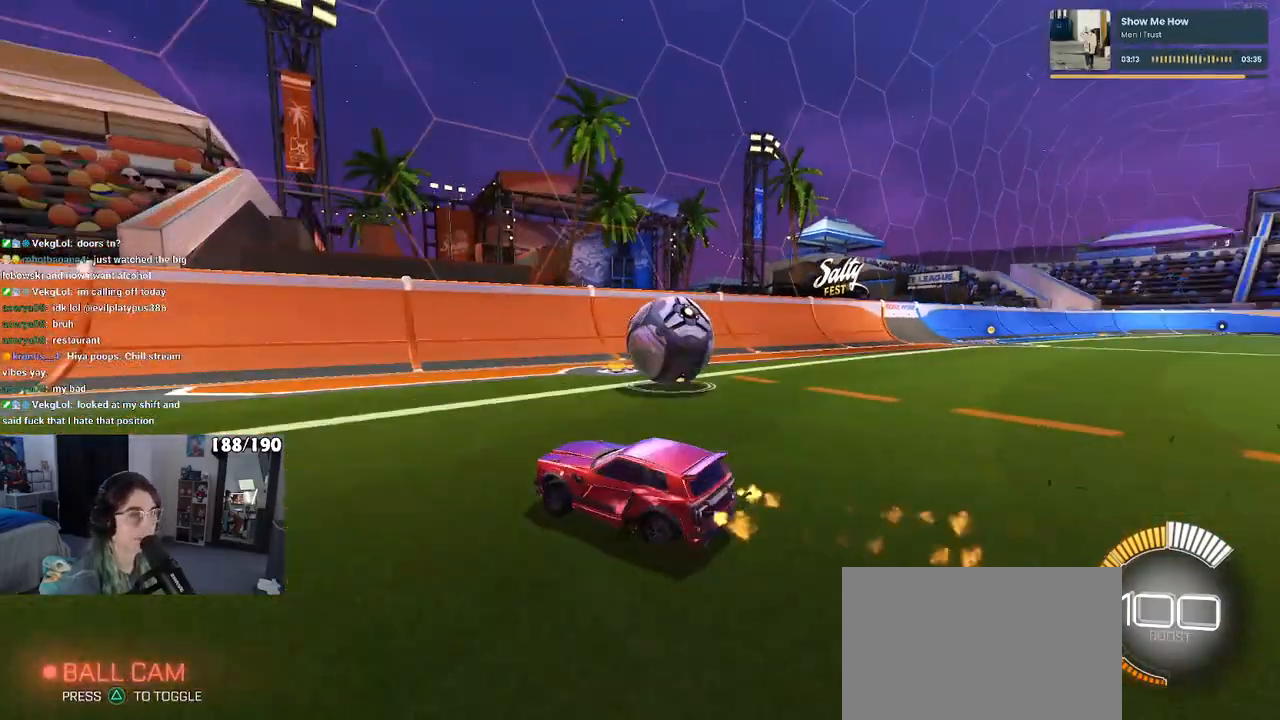
{"buttons": ["R2"], "left_stick": "right", "right_stick": "center", "events": [[117, "left_stick", "center"], [250, "left_stick", "right"], [300, "R1", "up"]]}
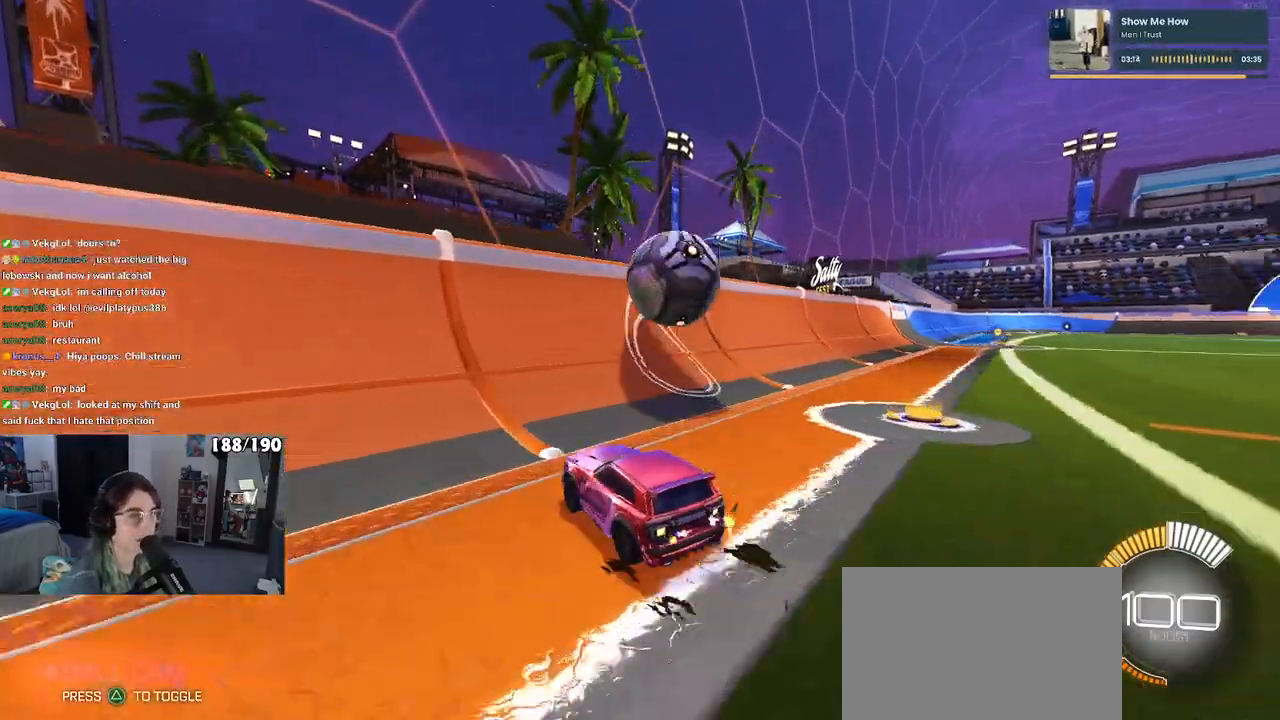
{"buttons": ["R2"], "left_stick": "right", "right_stick": "center", "events": [[133, "left_stick", "center"], [367, "left_stick", "right"]]}
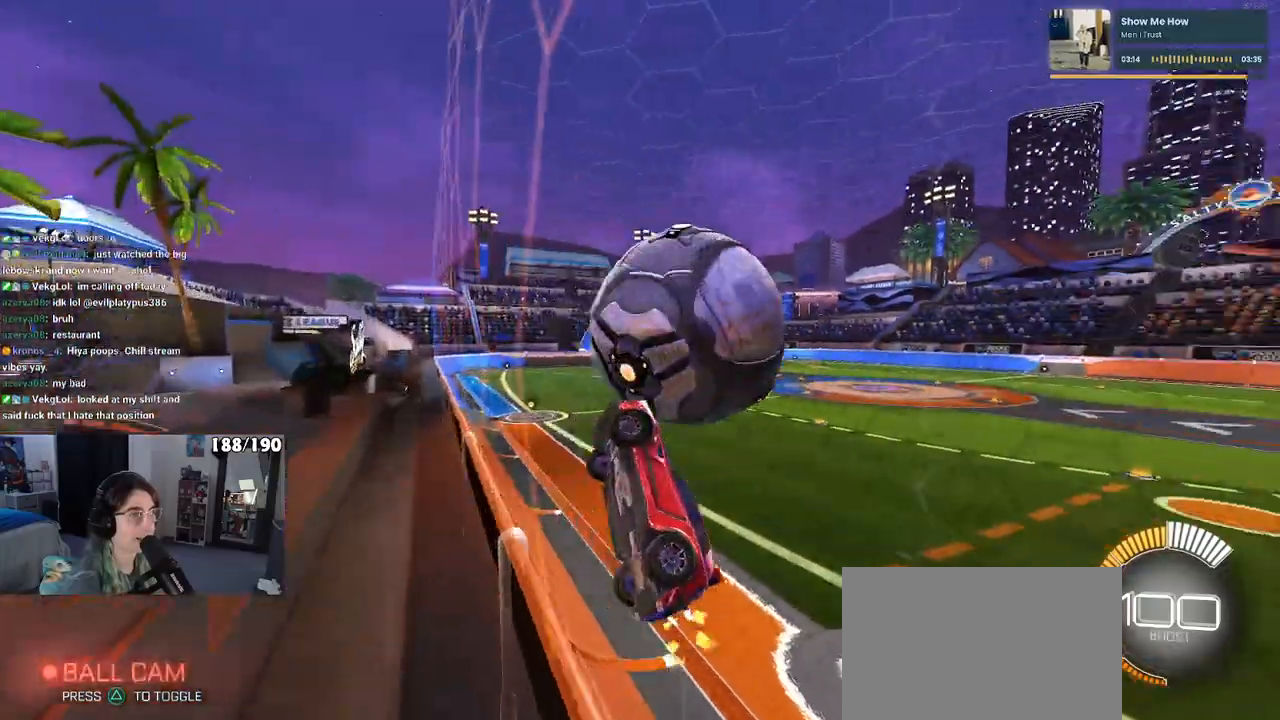
{"buttons": ["L1", "R2"], "left_stick": "up-right", "right_stick": "center", "events": [[17, "CROSS", "down"], [83, "L1", "down"], [217, "left_stick", "down-right"], [283, "CROSS", "up"], [433, "left_stick", "up-right"]]}
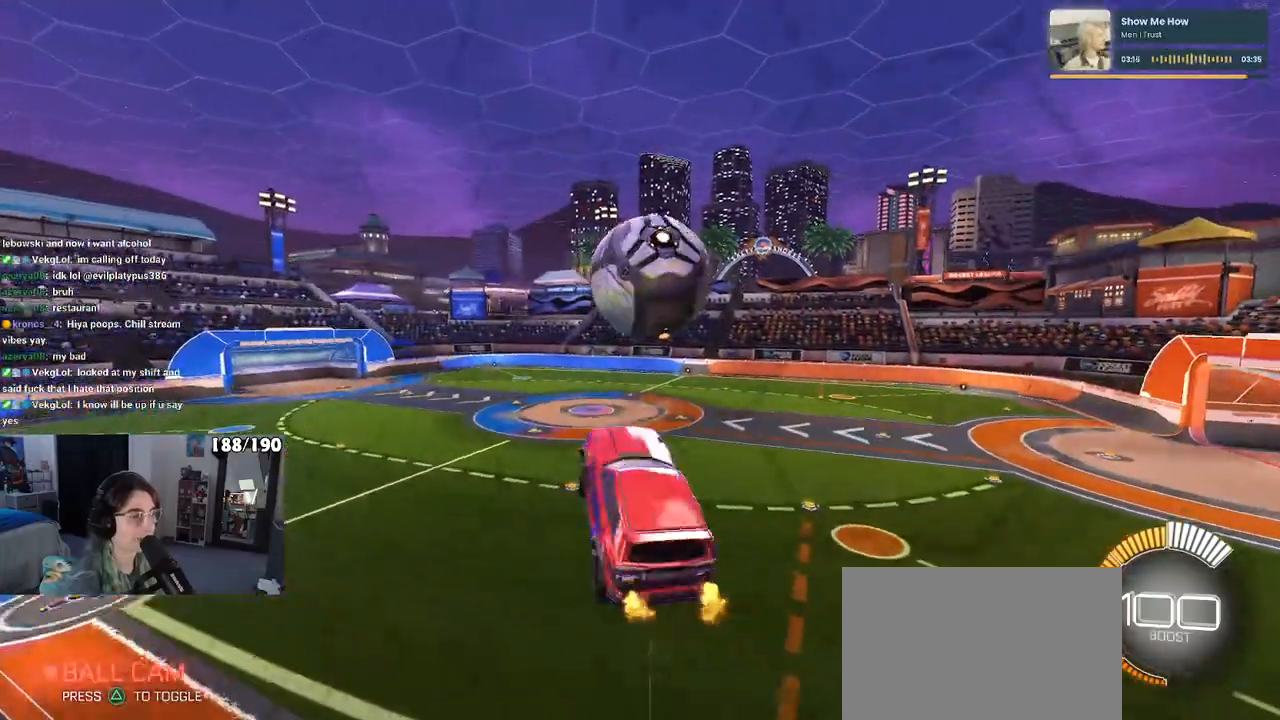
{"buttons": ["R1", "R2"], "left_stick": "center", "right_stick": "center", "events": [[17, "R1", "down"], [167, "left_stick", "center"], [250, "left_stick", "down-left"], [383, "left_stick", "down"], [483, "left_stick", "center"], [500, "L1", "up"]]}
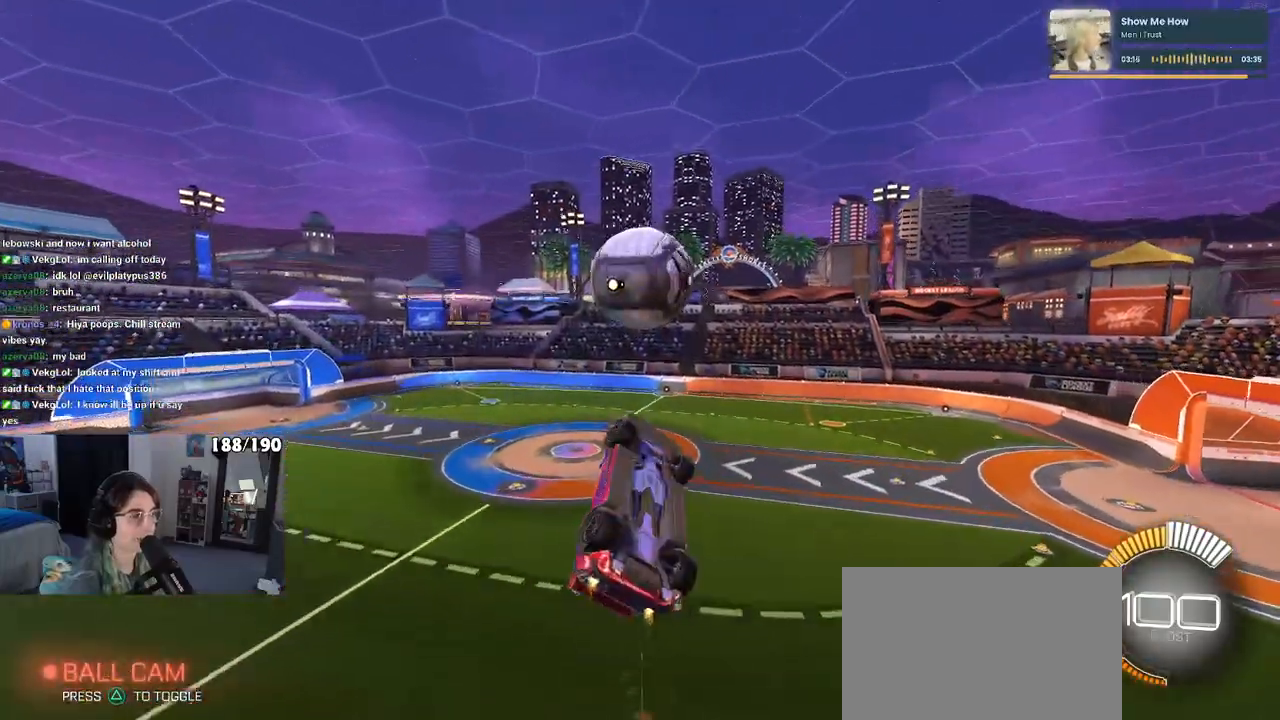
{"buttons": ["R1", "R2"], "left_stick": "center", "right_stick": "center", "events": [[183, "left_stick", "down-left"], [267, "left_stick", "down-right"], [350, "left_stick", "center"]]}
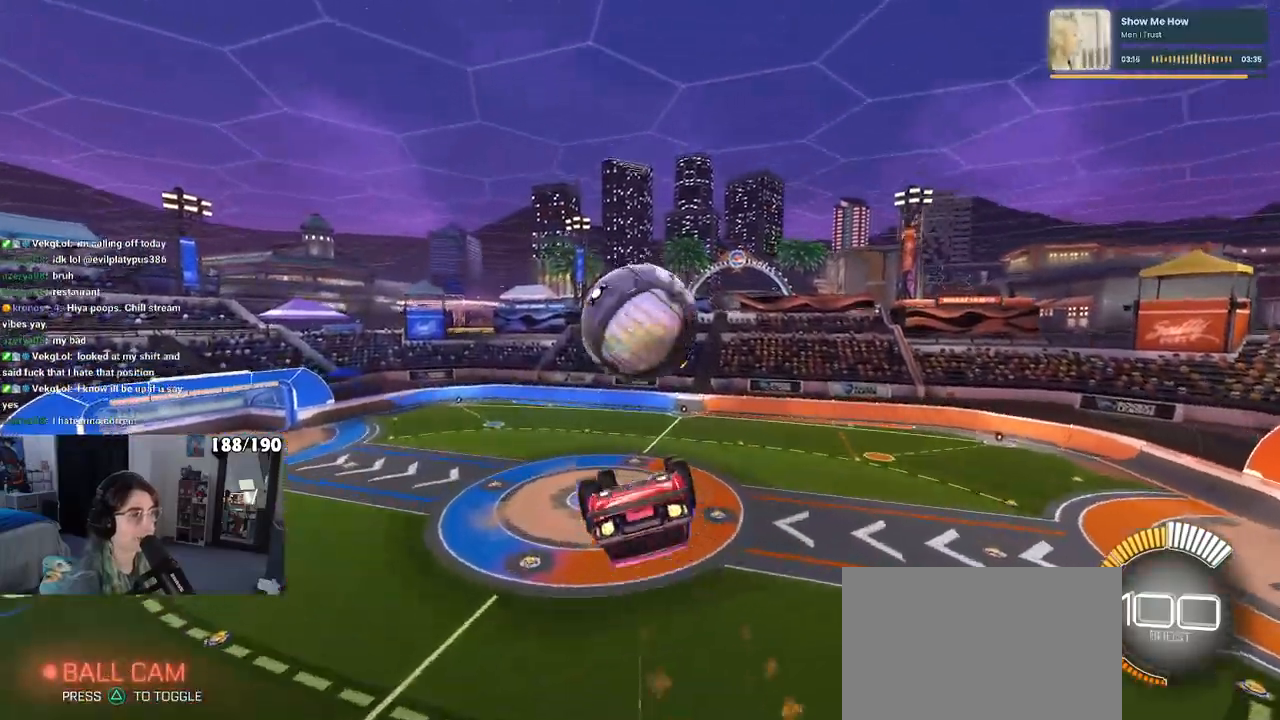
{"buttons": [], "left_stick": "center", "right_stick": "center", "events": [[167, "R1", "up"], [233, "left_stick", "down"], [350, "R2", "up"], [367, "left_stick", "center"]]}
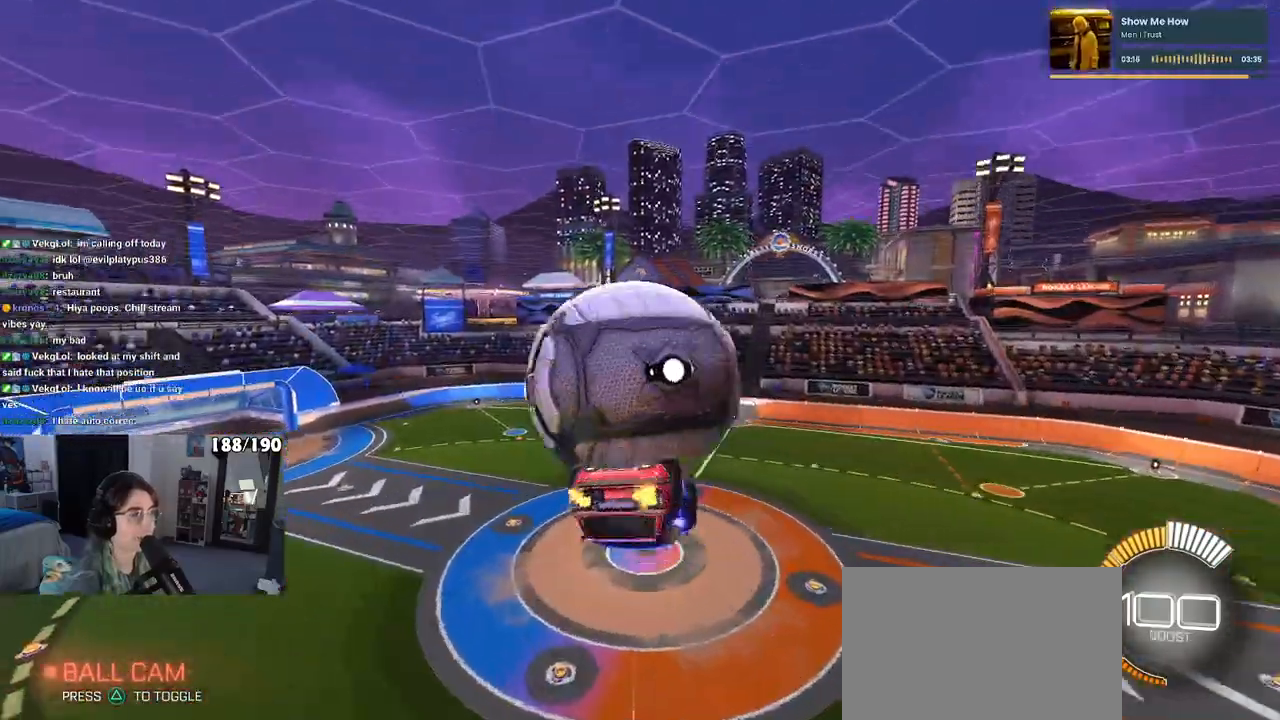
{"buttons": ["R1"], "left_stick": "left", "right_stick": "center", "events": [[17, "left_stick", "up-left"], [50, "L1", "down"], [200, "left_stick", "left"], [450, "R1", "down"], [500, "L1", "up"]]}
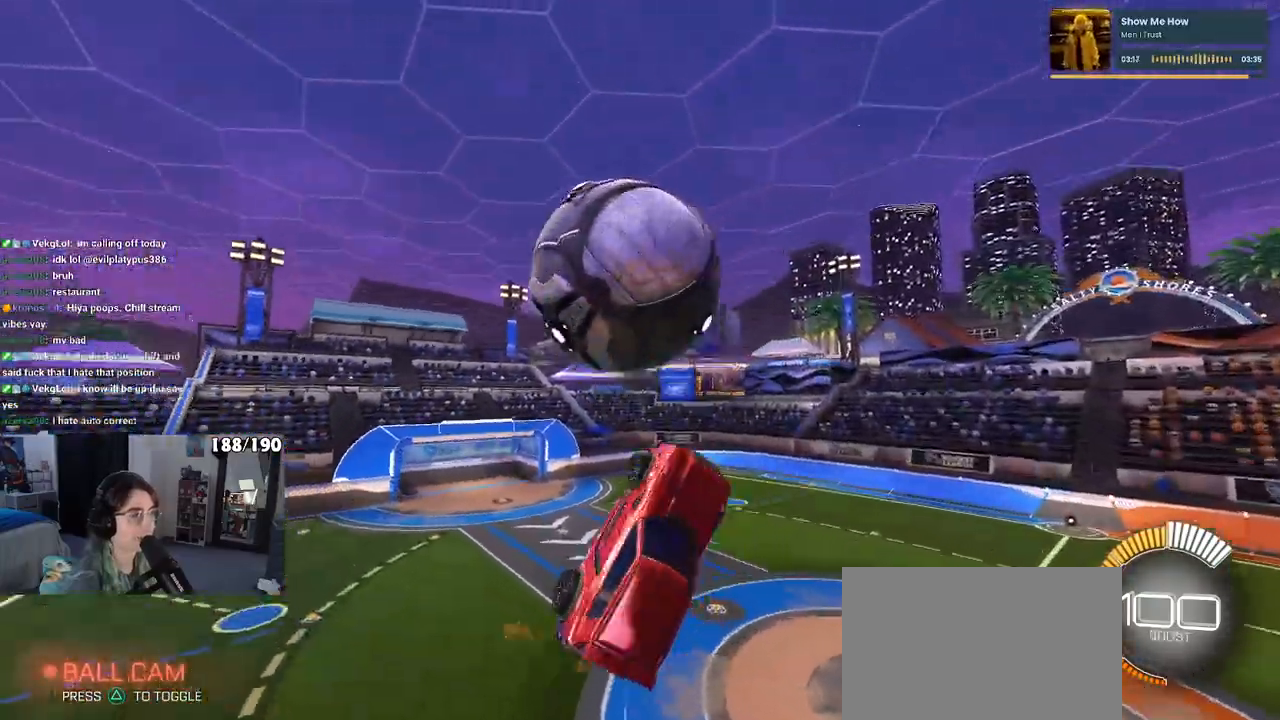
{"buttons": [], "left_stick": "down-right", "right_stick": "center", "events": [[33, "left_stick", "down"], [150, "left_stick", "down-right"], [300, "R1", "up"]]}
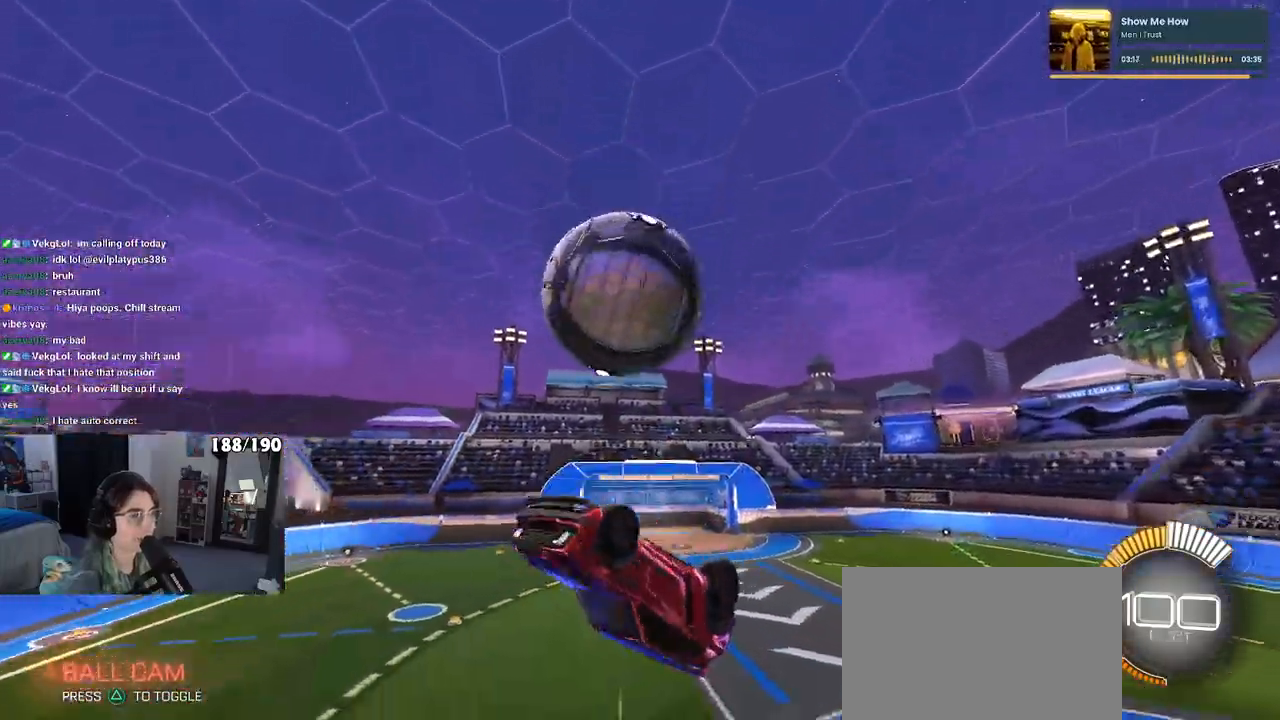
{"buttons": ["R1"], "left_stick": "down", "right_stick": "center", "events": [[367, "R1", "down"], [367, "left_stick", "down"], [400, "CROSS", "down"], [500, "CROSS", "up"]]}
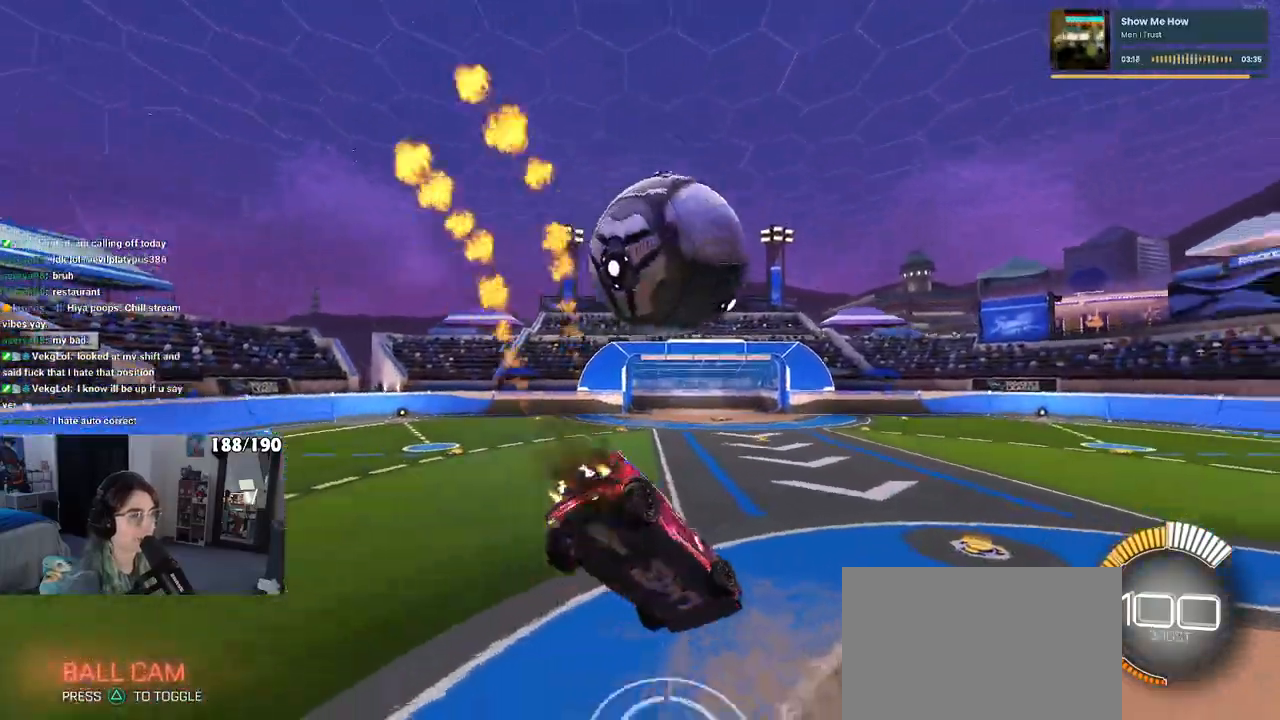
{"buttons": [], "left_stick": "up", "right_stick": "center", "events": [[50, "left_stick", "left"], [150, "left_stick", "up"], [467, "R1", "up"]]}
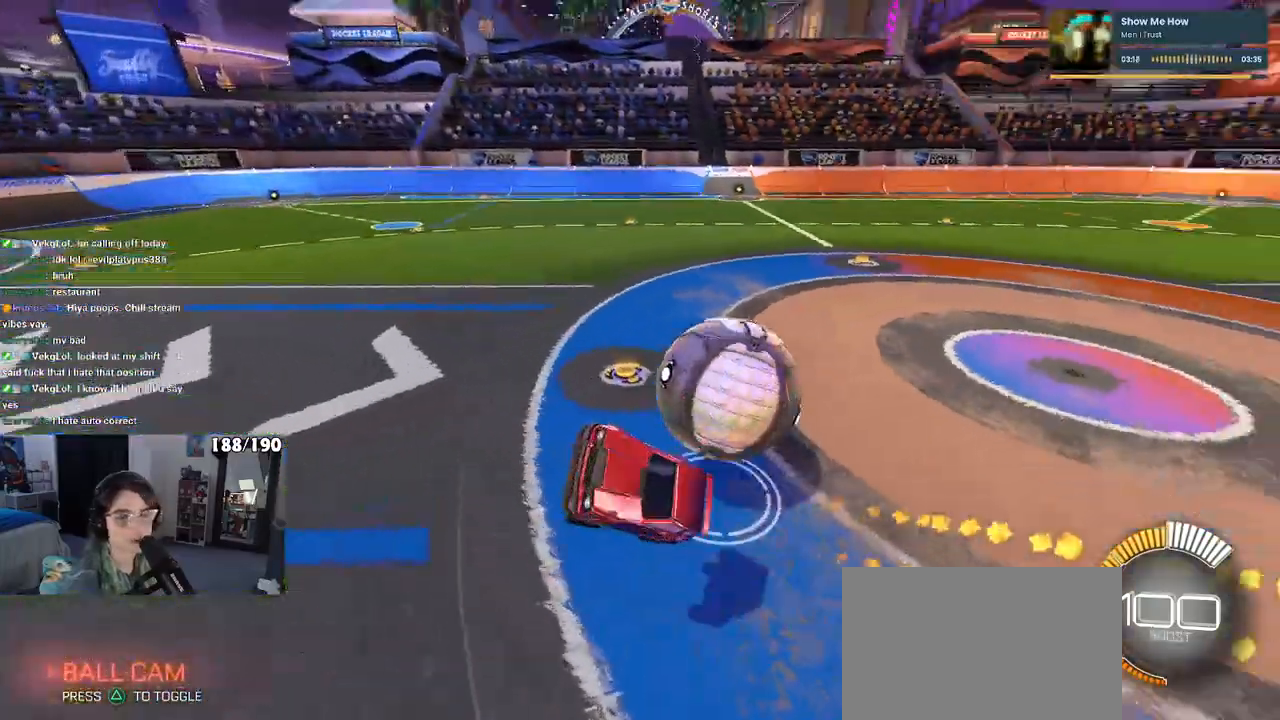
{"buttons": [], "left_stick": "center", "right_stick": "center", "events": [[67, "left_stick", "center"]]}